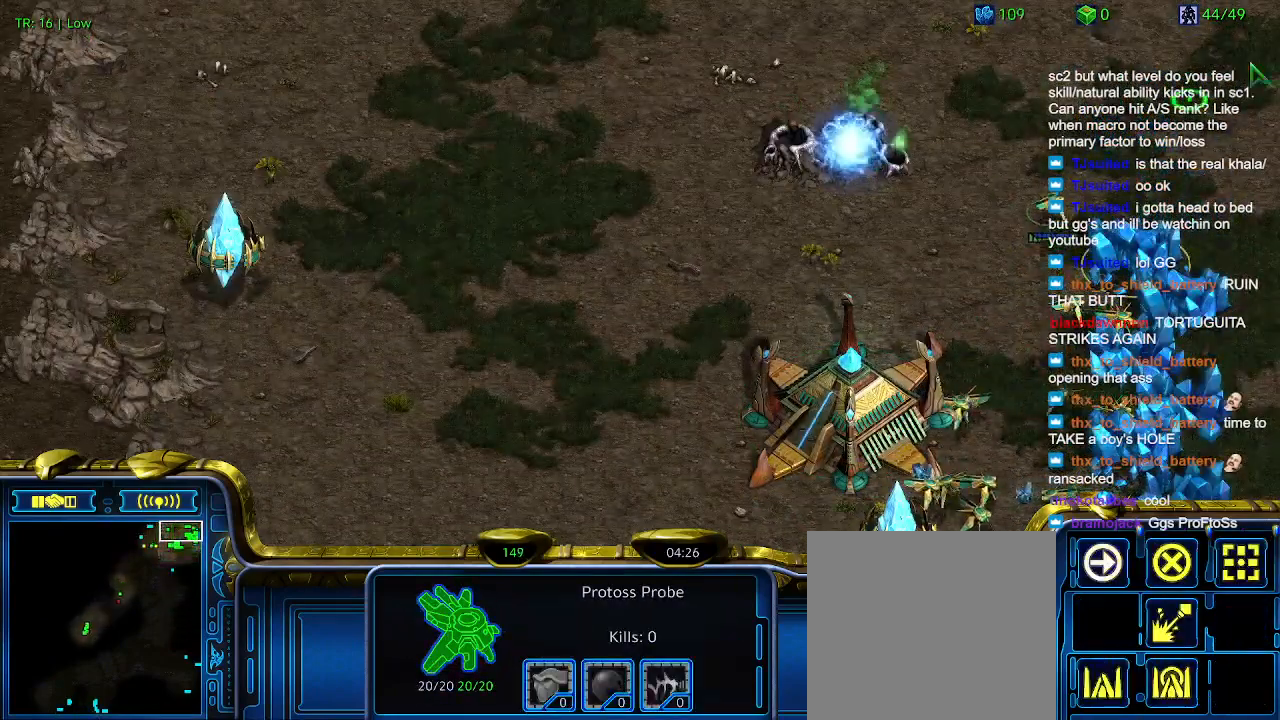
Gameplay with keyboard; each line is a JSON object with the keys held at the frame after it. "events" lists presses ("down") and releases ("up") of "1", "2", "3", "4", "5", "6", "a", "c", "ctrl", "d", "e", "f2", "f3", "q", "s", "t", "w", "x" and "z" between this image and that frame as [ms after this image, input, new state], when the widget could be followed in between. No other keys are recorded. Mouse input is not recorded.
{"keys": [], "events": [[133, "q", "down"], [233, "q", "up"], [333, "q", "down"], [433, "q", "up"]]}
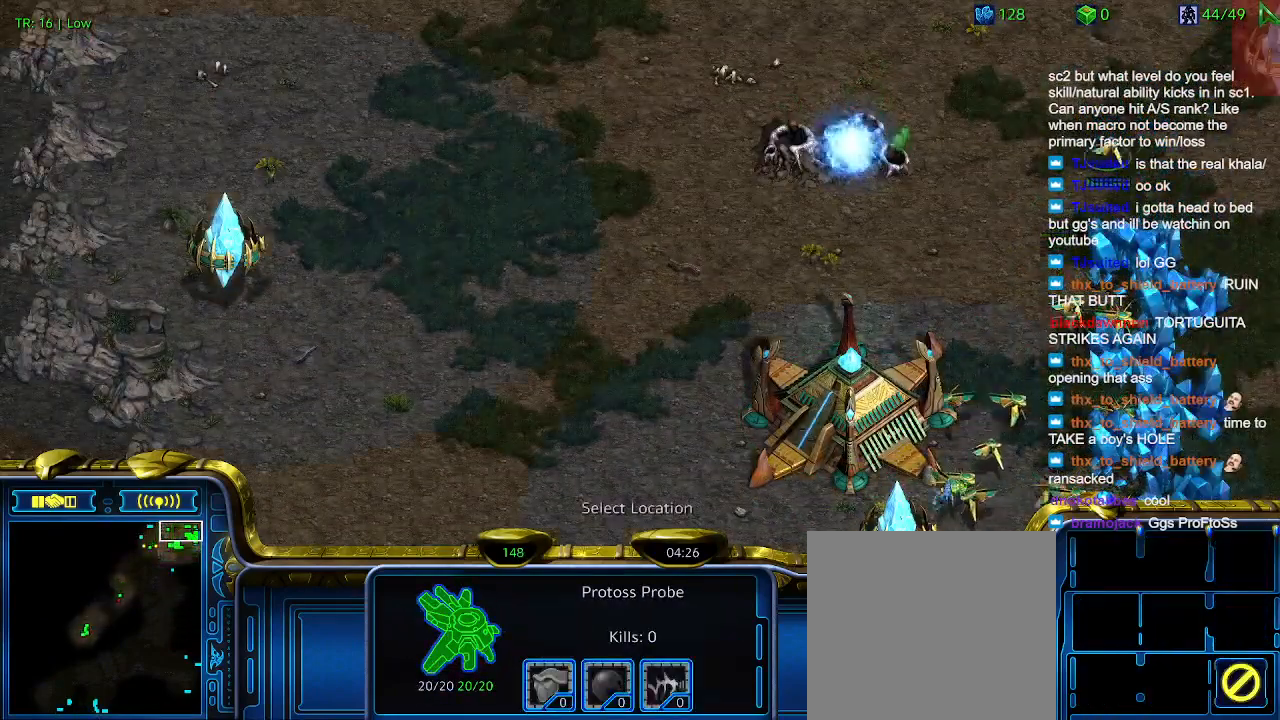
{"keys": [], "events": []}
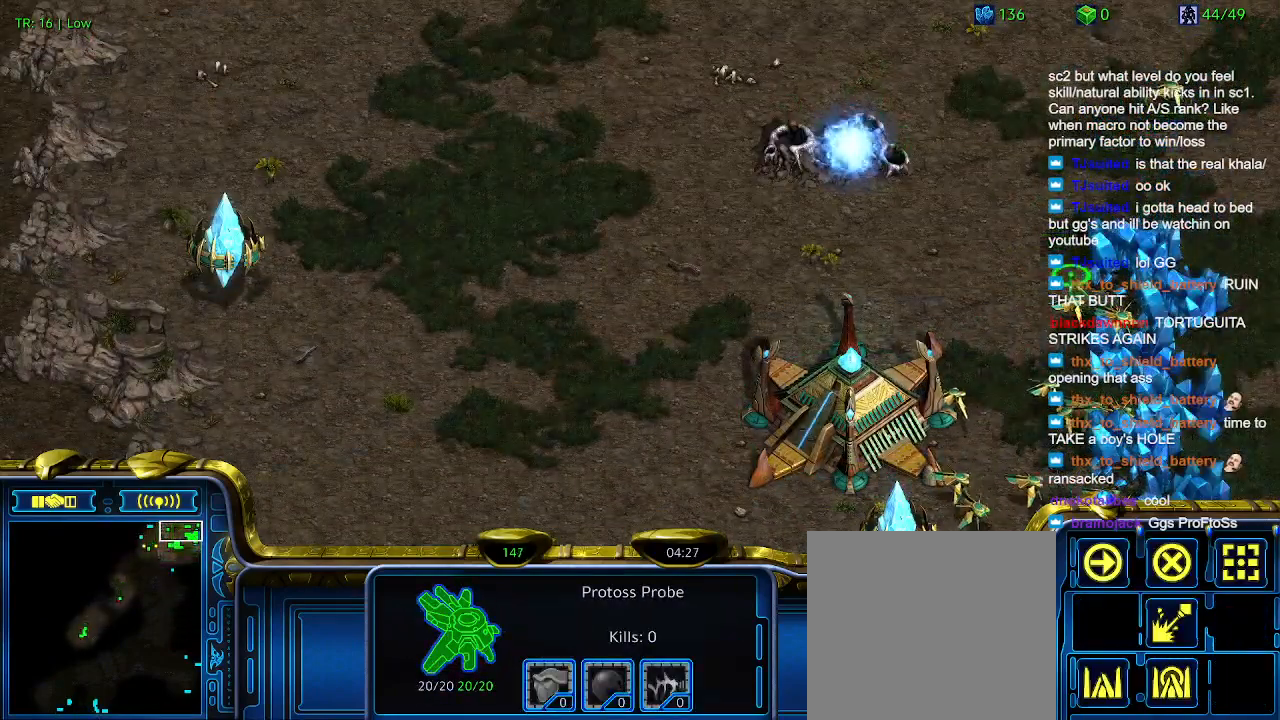
{"keys": [], "events": []}
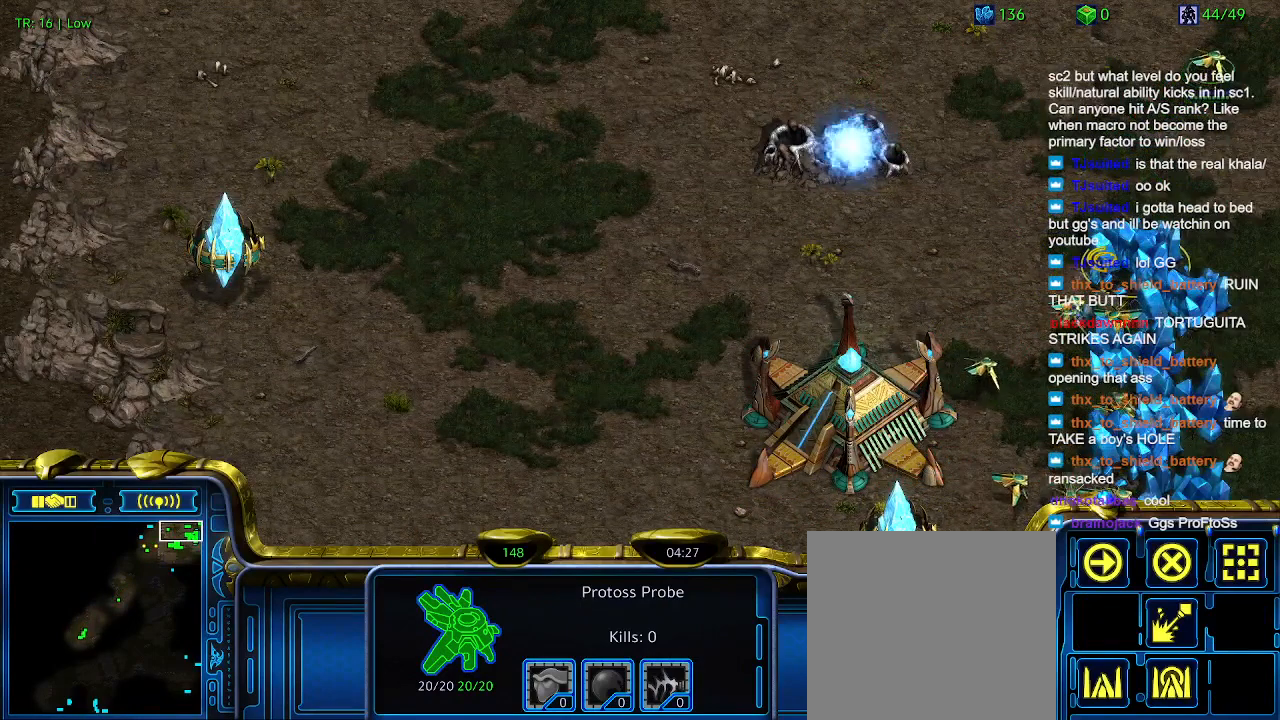
{"keys": [], "events": []}
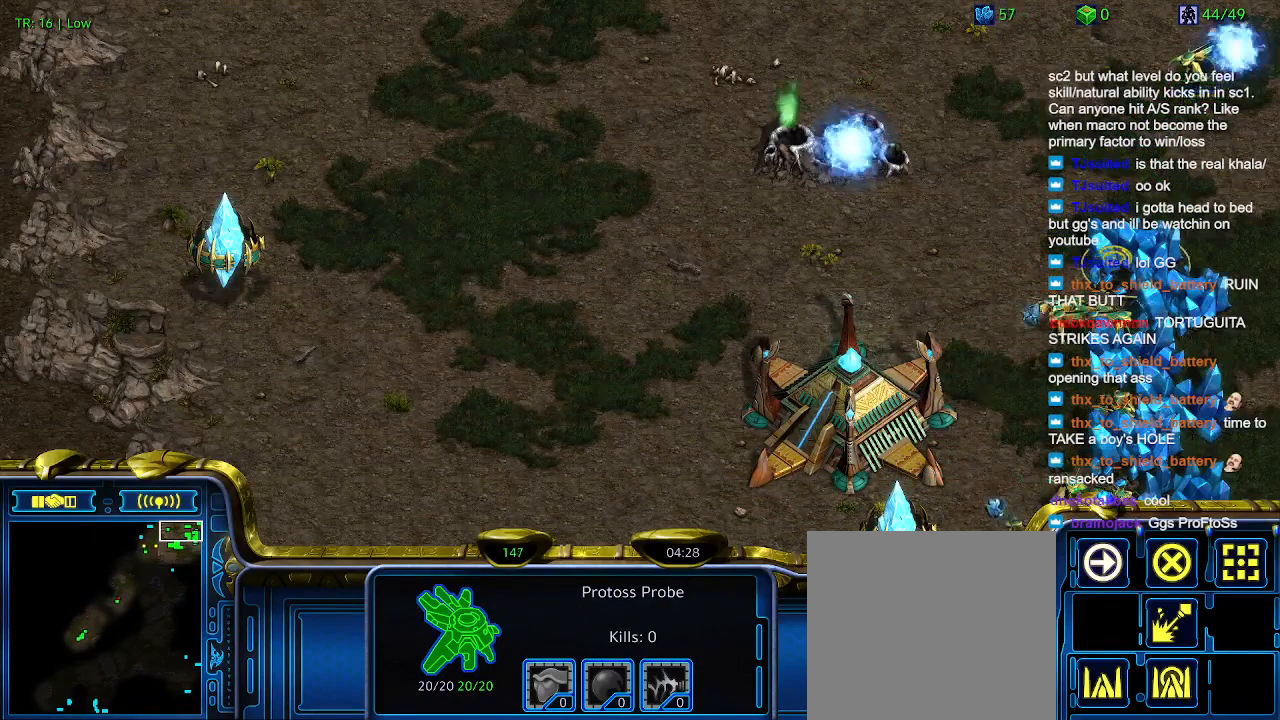
{"keys": [], "events": [[200, "4", "down"], [300, "4", "up"], [400, "4", "down"], [500, "4", "up"]]}
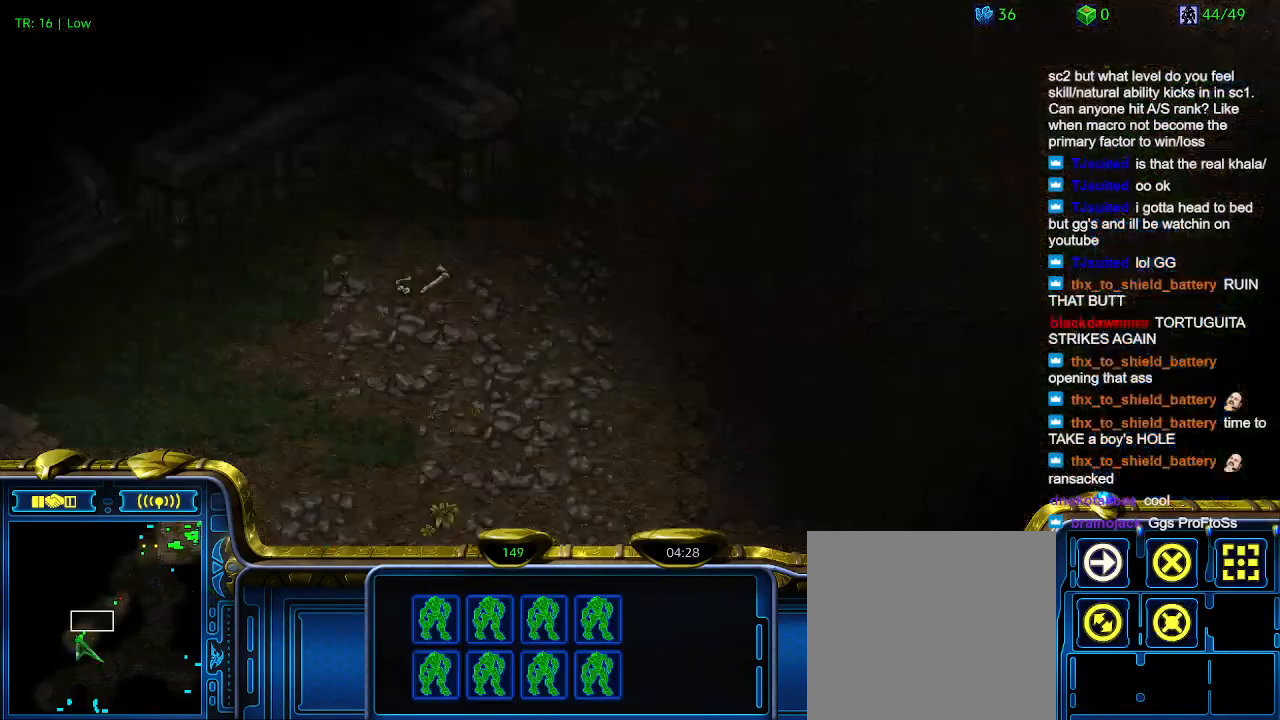
{"keys": [], "events": [[233, "ctrl", "down"], [333, "4", "down"], [366, "4", "up"], [366, "ctrl", "up"]]}
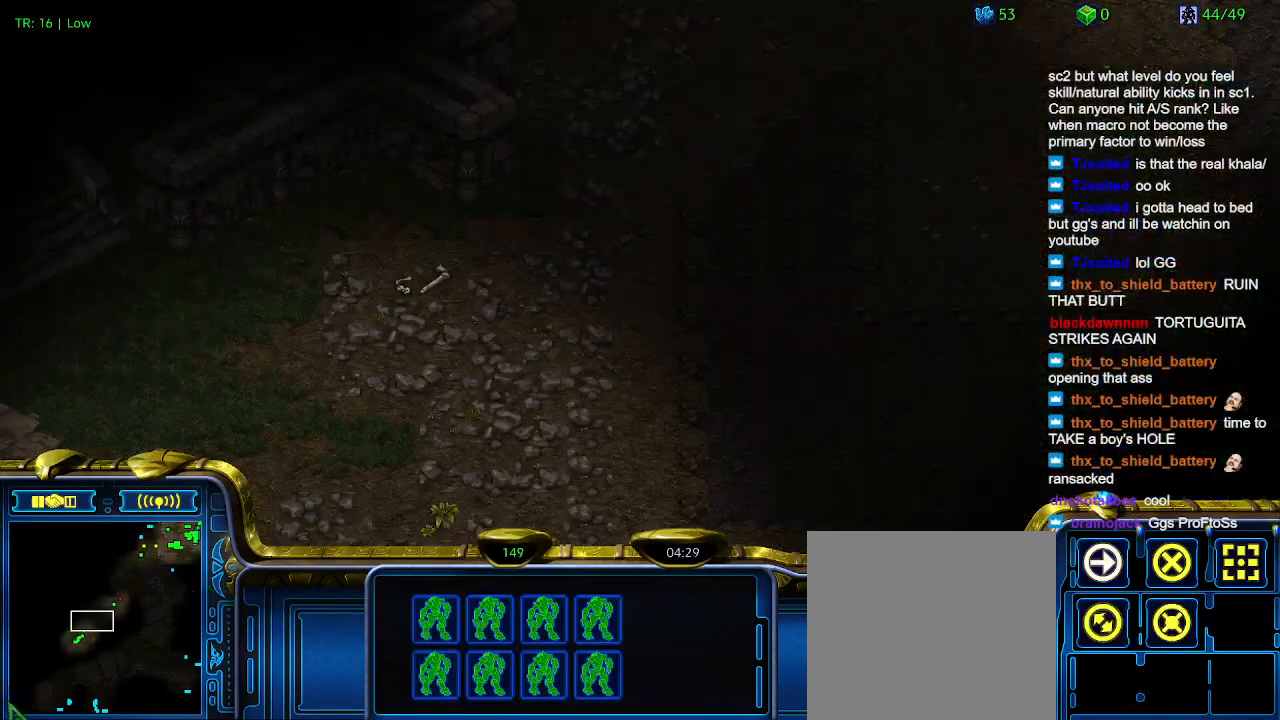
{"keys": [], "events": []}
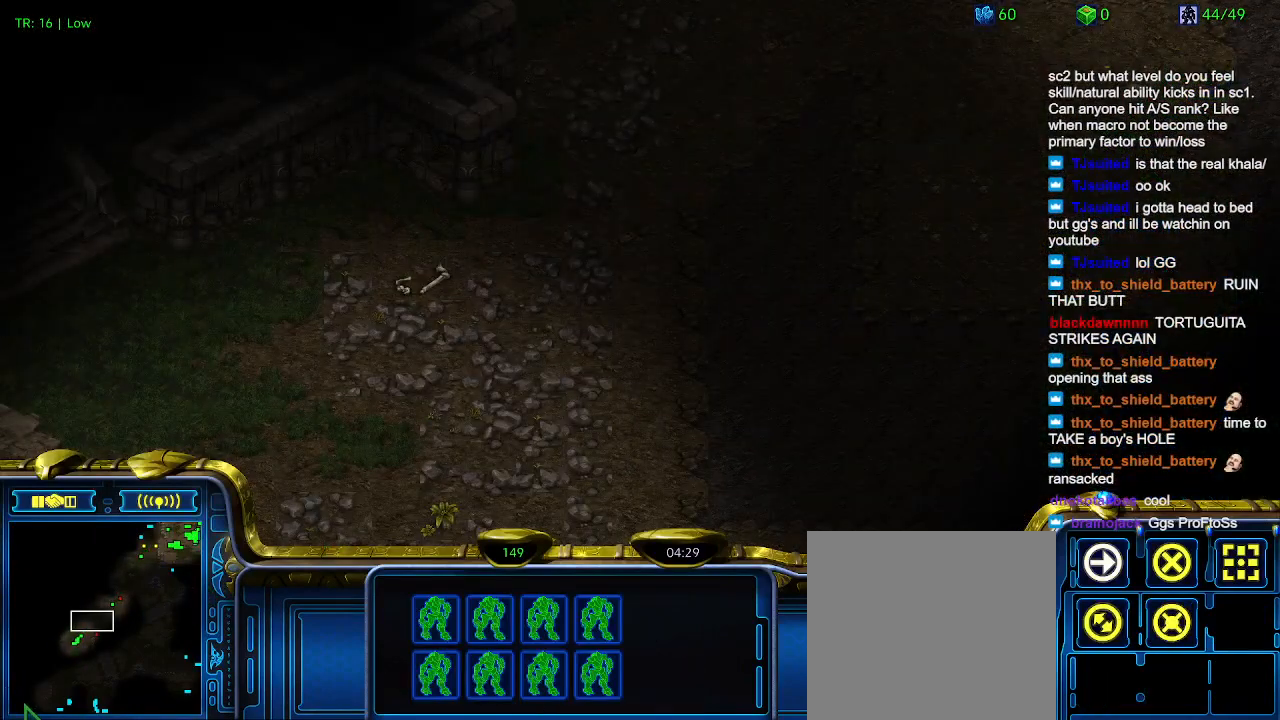
{"keys": [], "events": []}
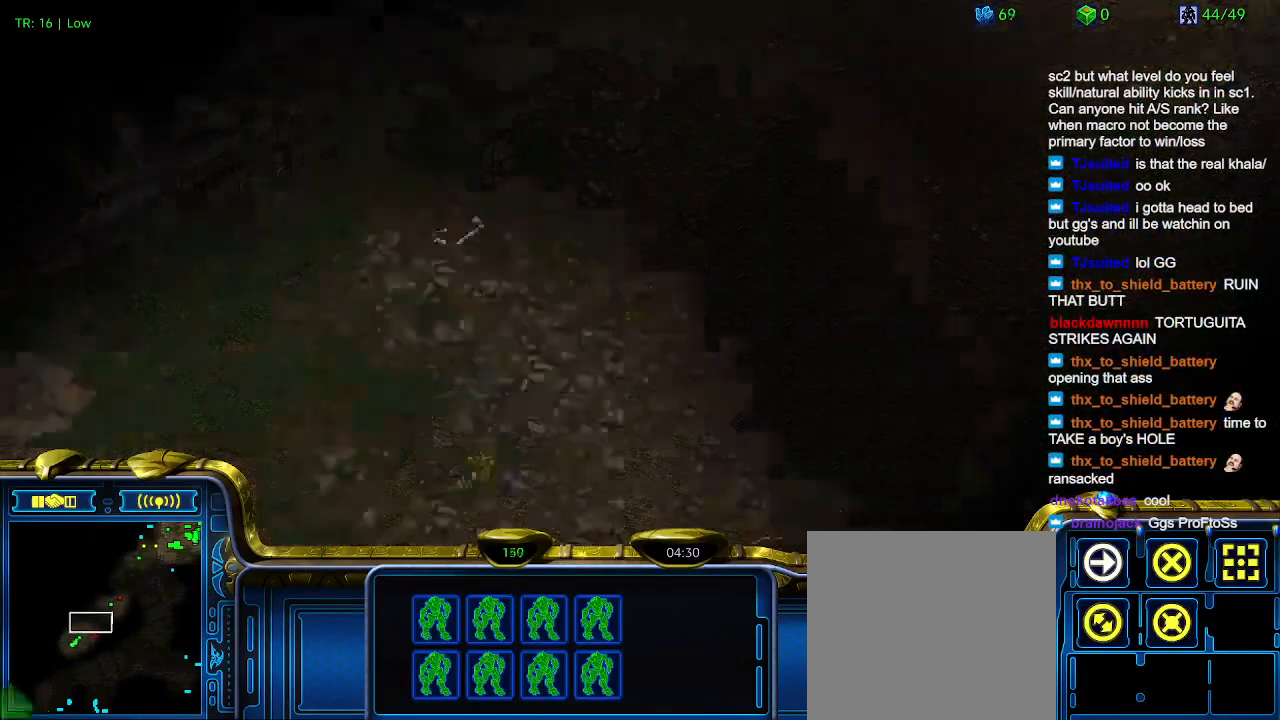
{"keys": [], "events": []}
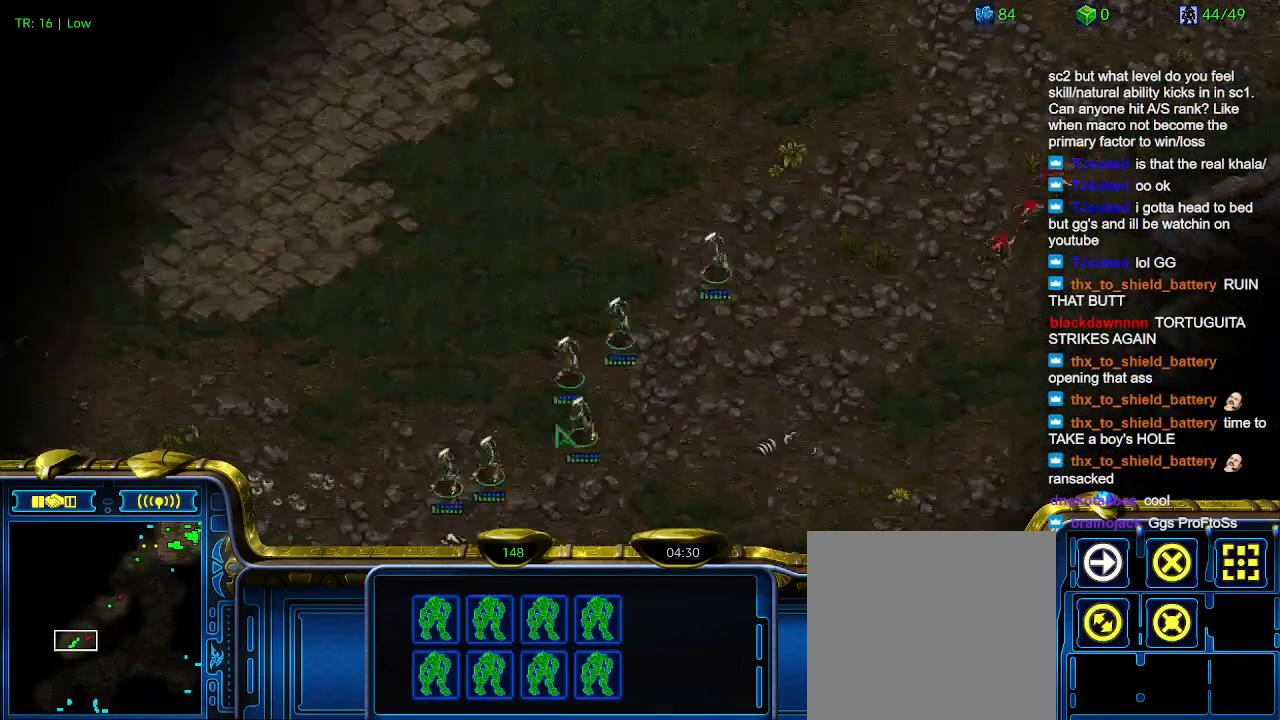
{"keys": [], "events": []}
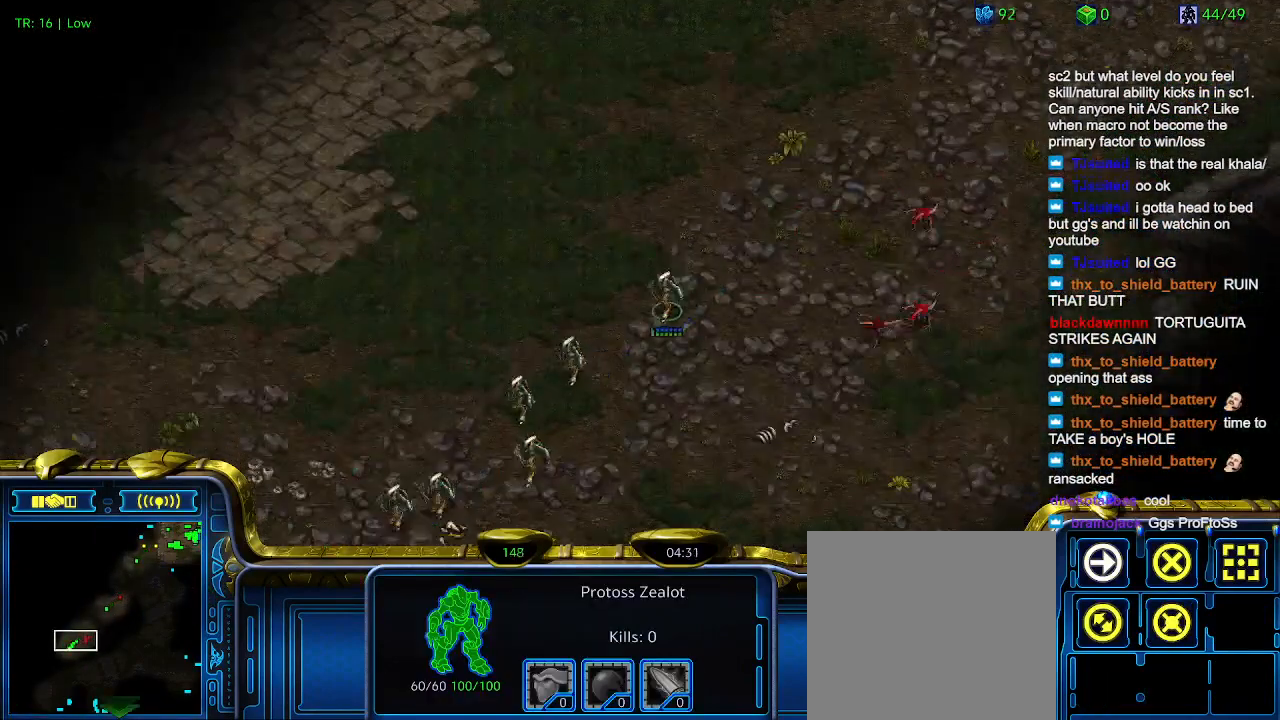
{"keys": [], "events": []}
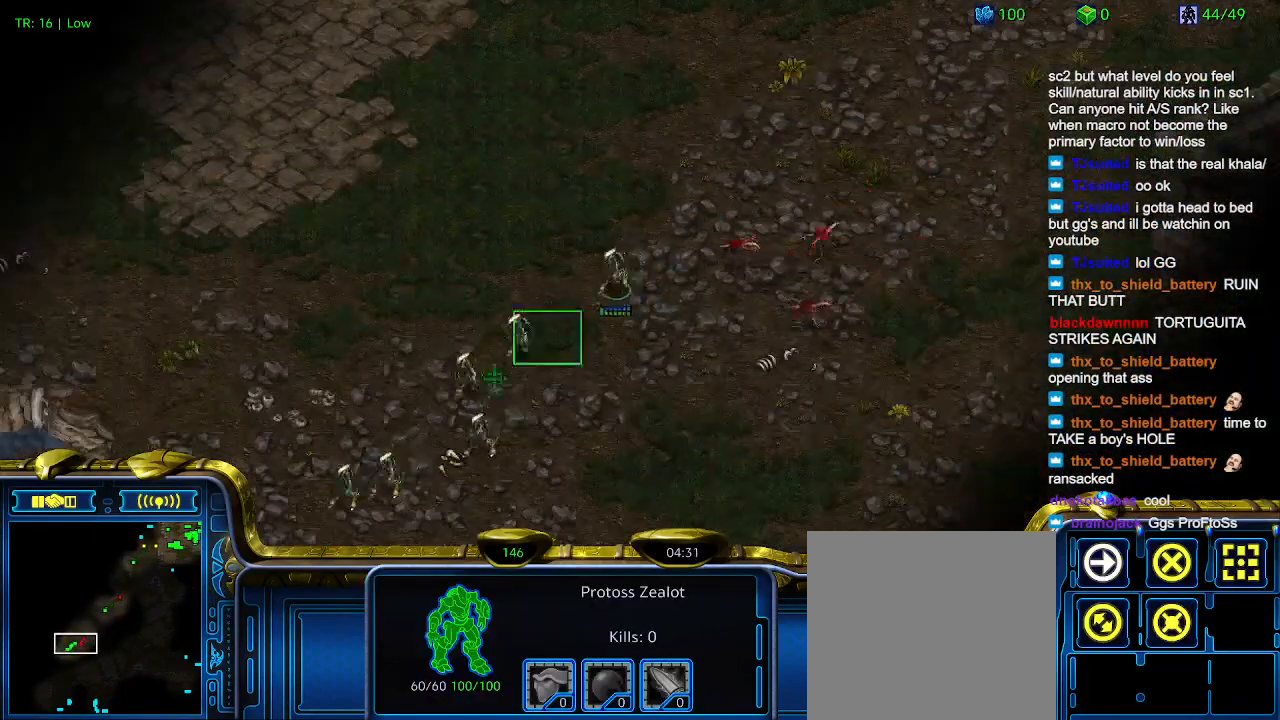
{"keys": [], "events": []}
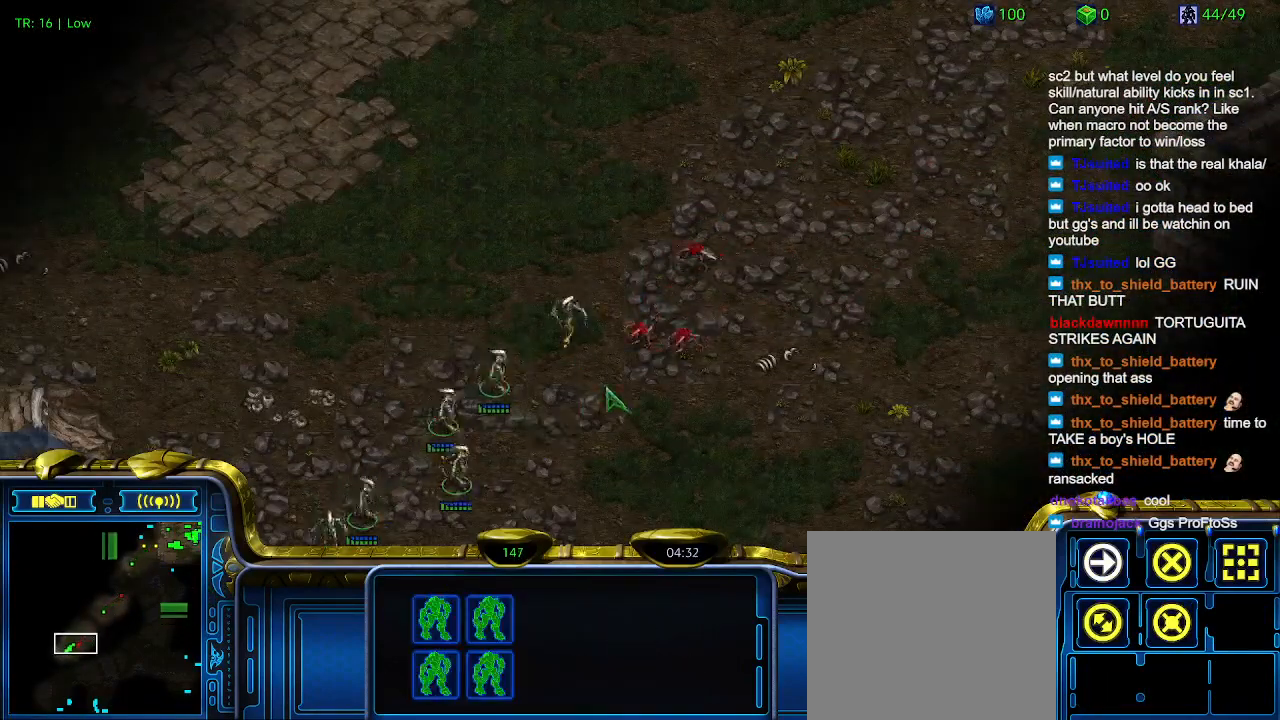
{"keys": [], "events": [[100, "4", "down"], [200, "4", "up"], [300, "a", "down"], [333, "a", "up"]]}
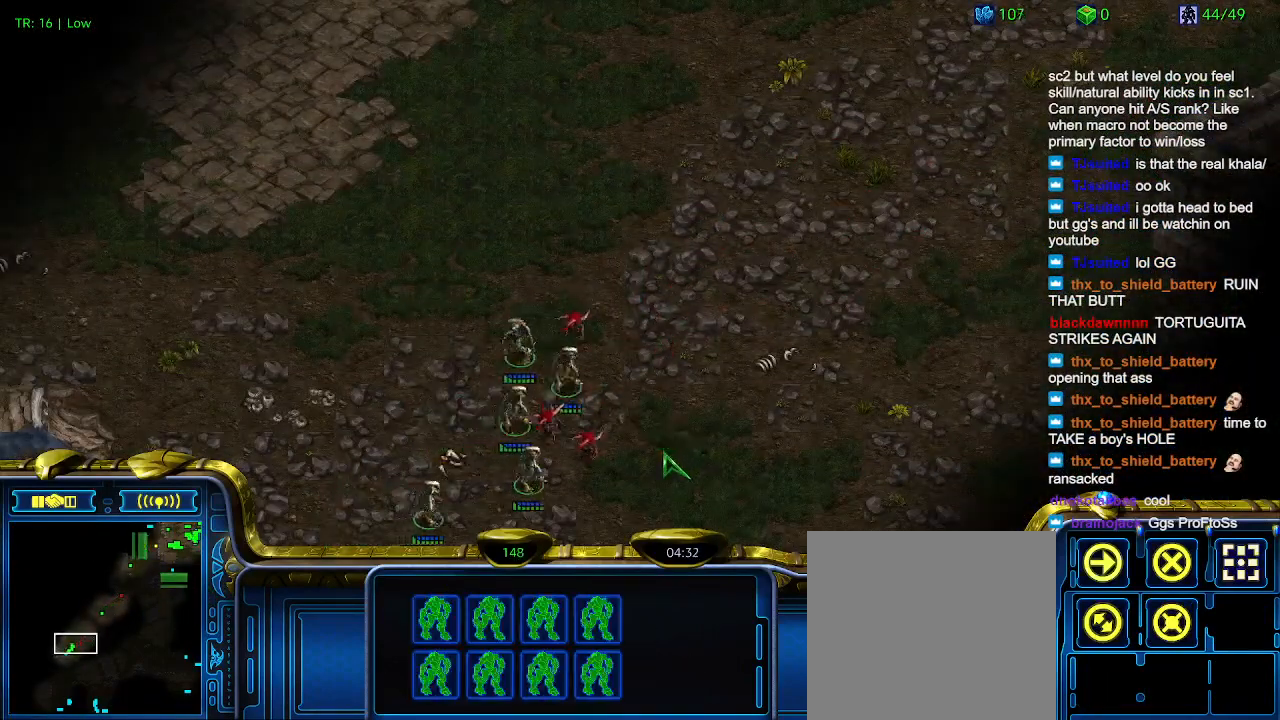
{"keys": [], "events": []}
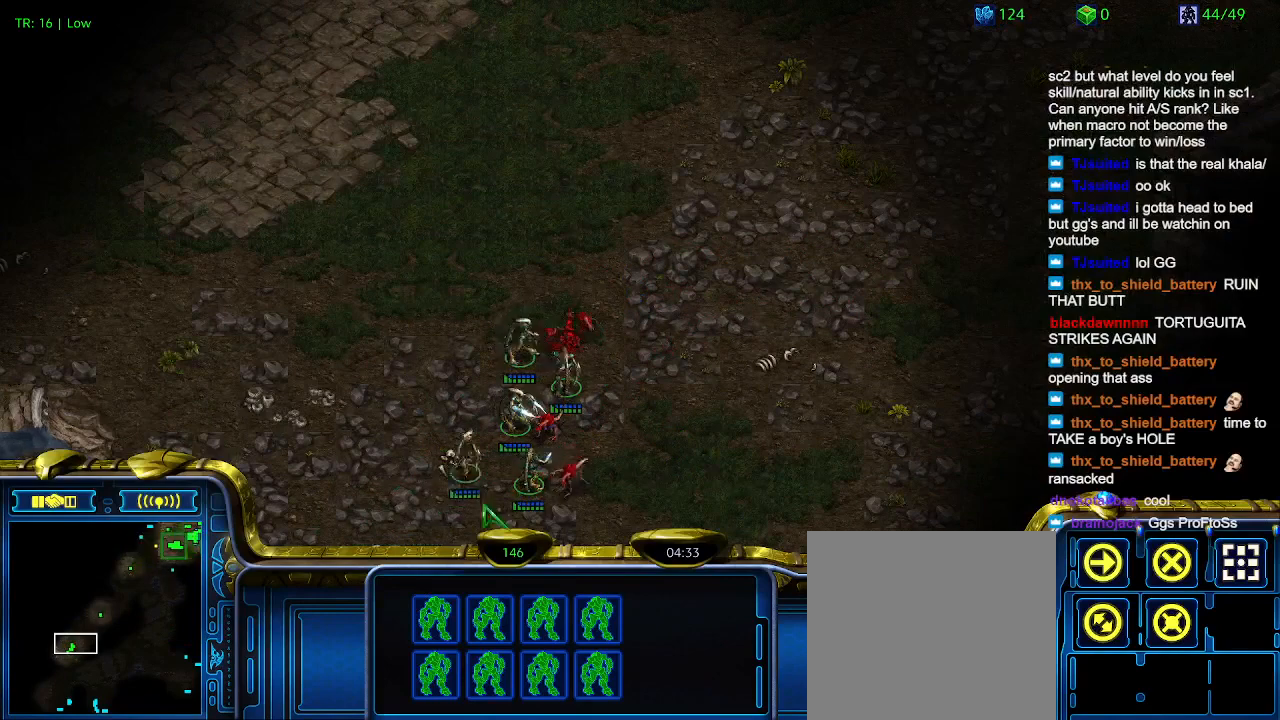
{"keys": [], "events": []}
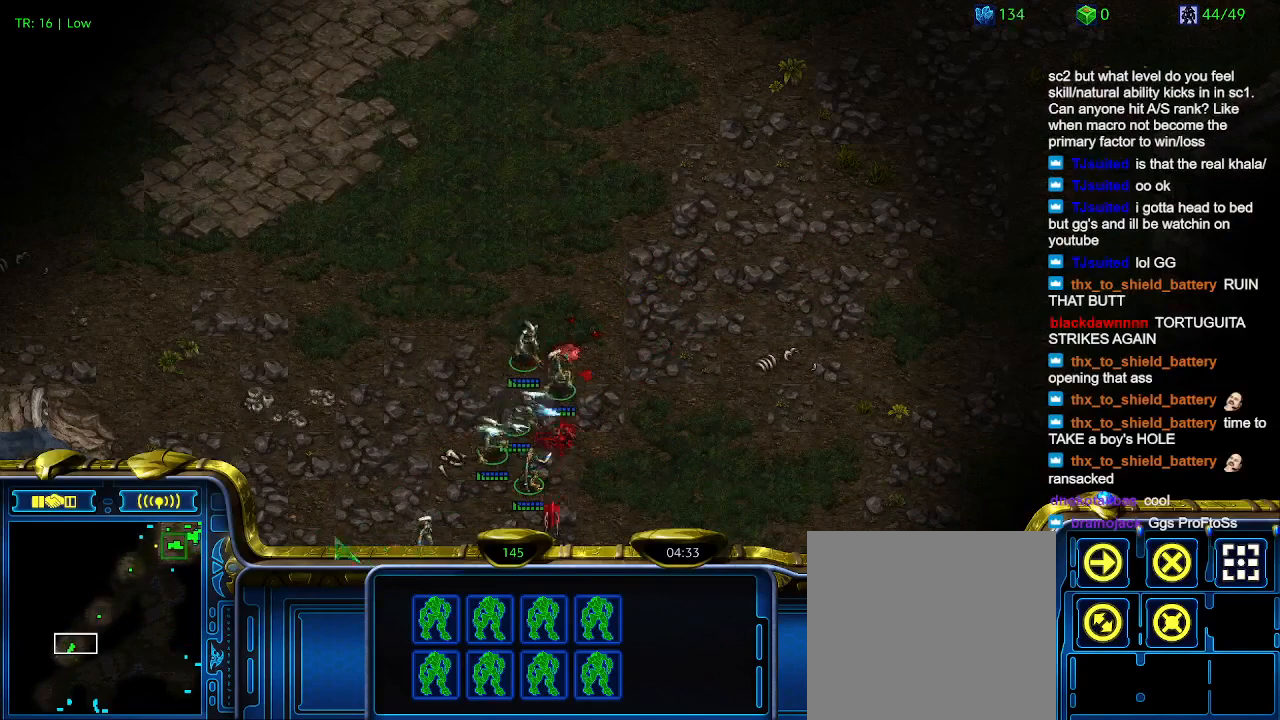
{"keys": ["a"], "events": [[400, "a", "down"]]}
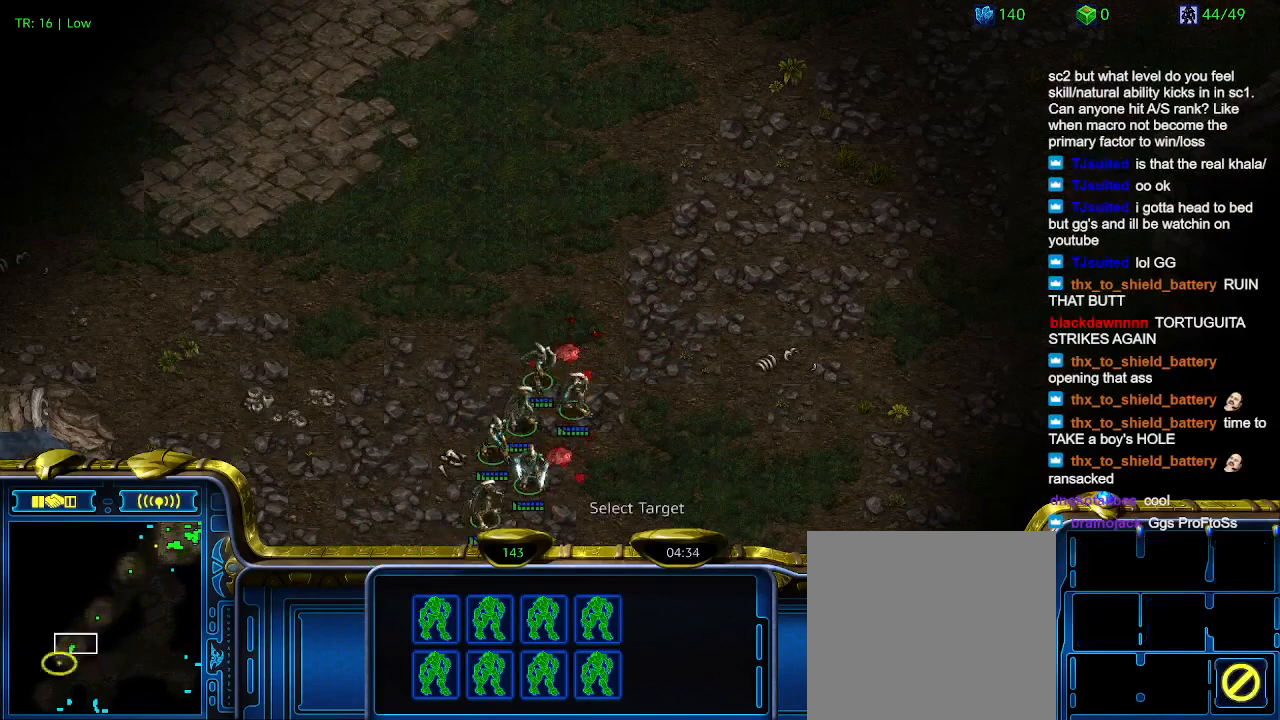
{"keys": [], "events": [[33, "a", "up"]]}
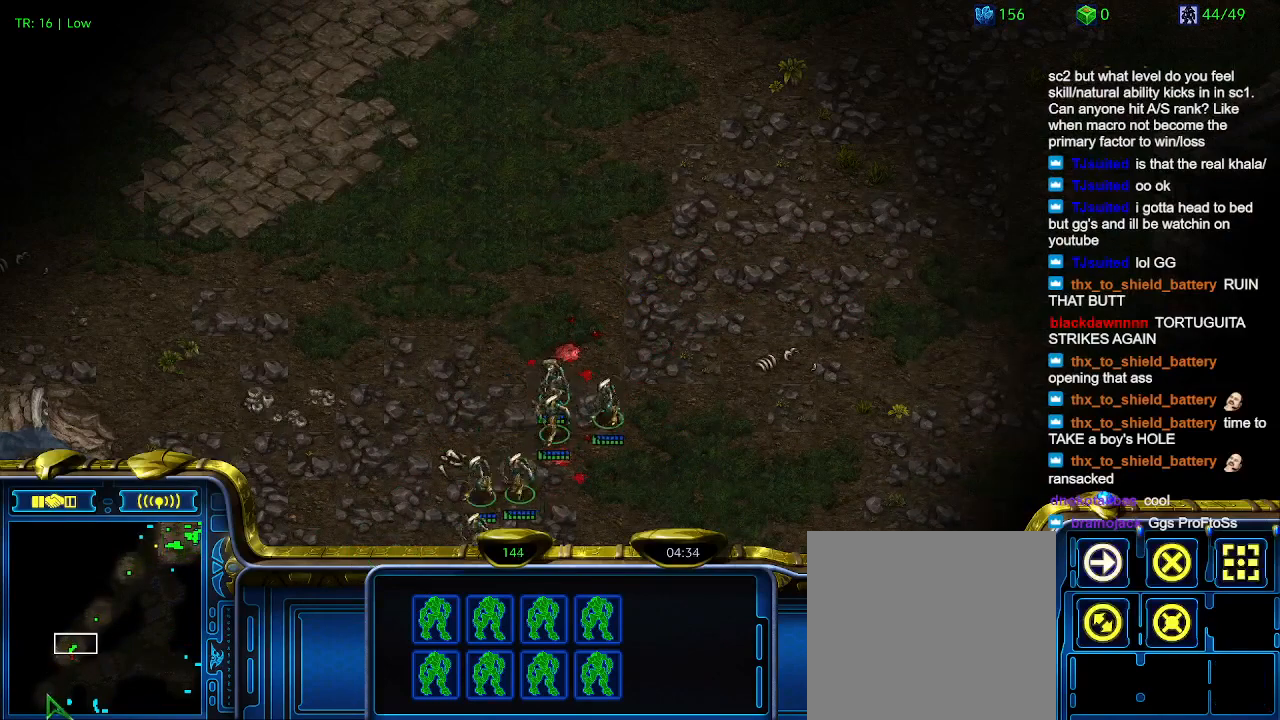
{"keys": ["2"], "events": [[233, "1", "down"], [333, "1", "up"], [366, "1", "down"], [466, "2", "down"], [500, "1", "up"]]}
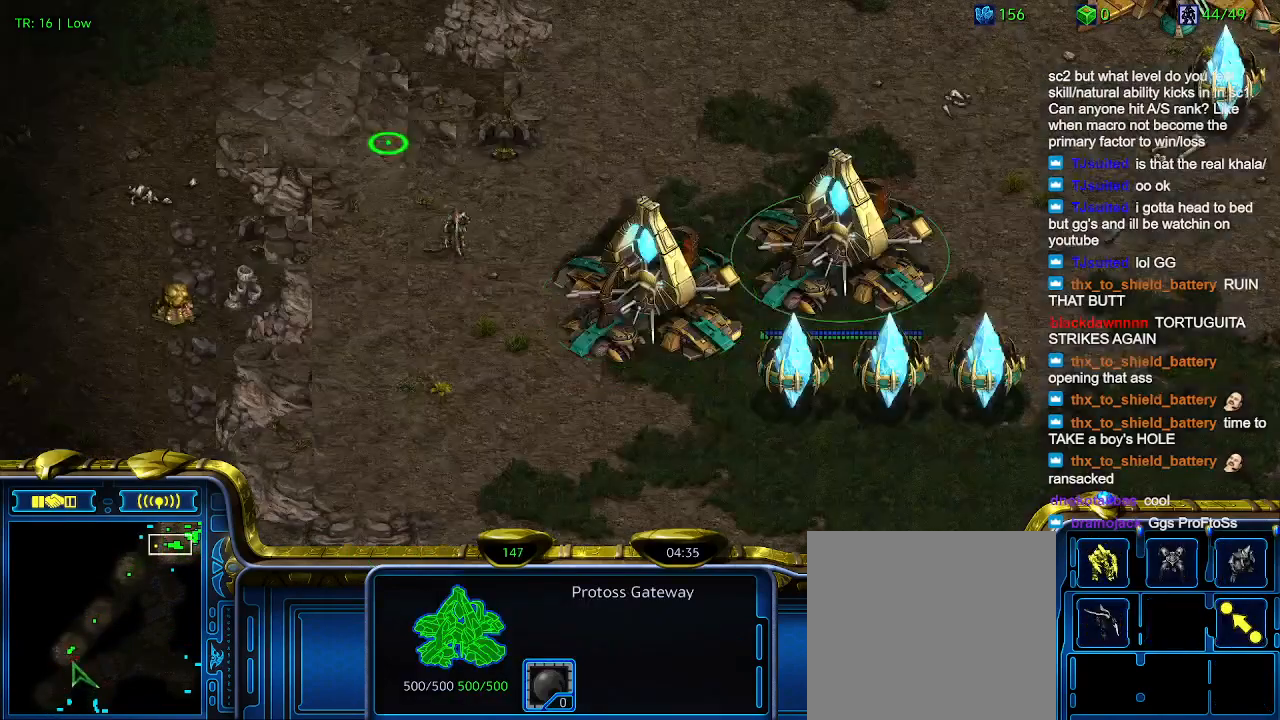
{"keys": [], "events": [[100, "2", "up"], [333, "q", "down"], [433, "q", "up"]]}
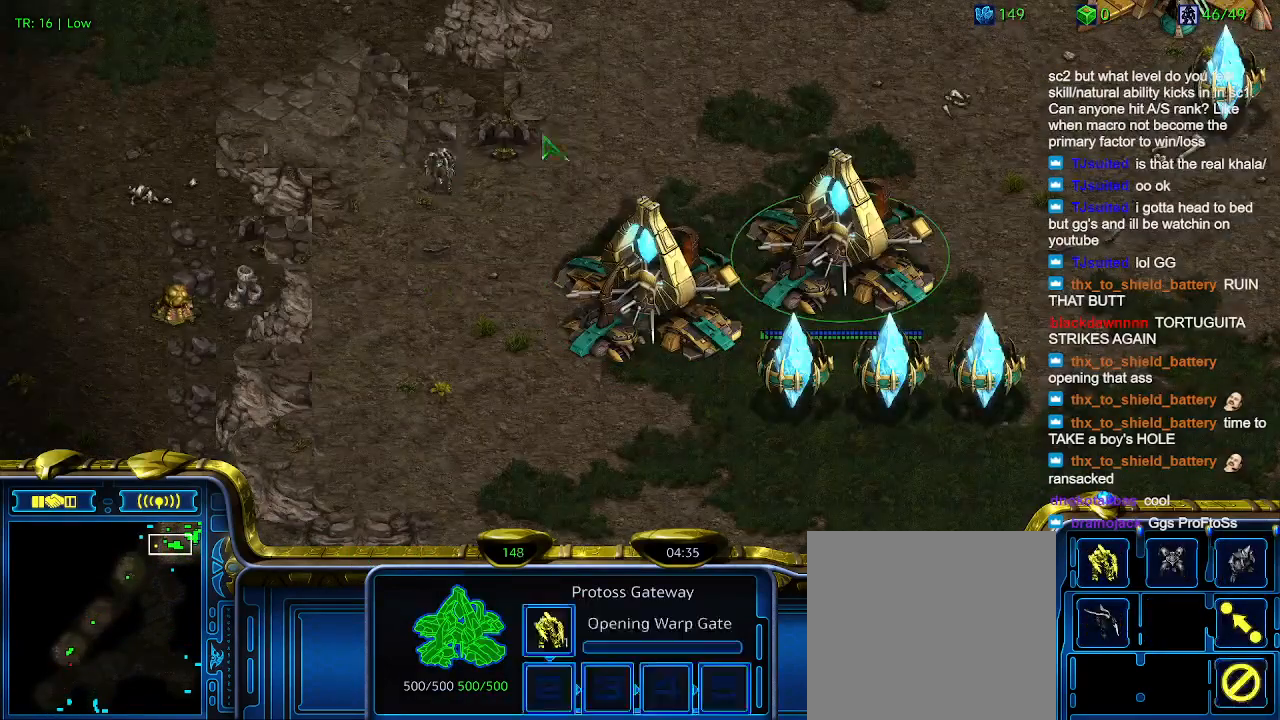
{"keys": [], "events": [[66, "4", "down"], [133, "4", "up"]]}
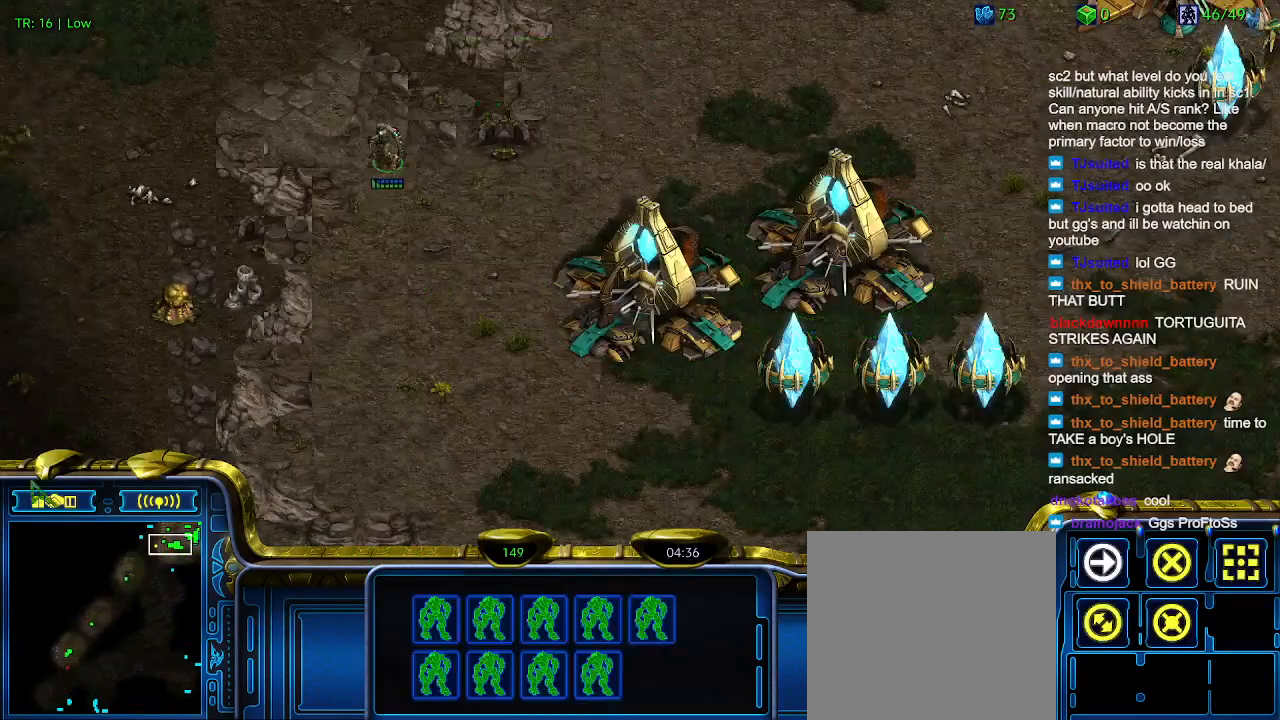
{"keys": [], "events": [[33, "ctrl", "down"], [100, "4", "down"], [166, "4", "up"], [166, "ctrl", "up"]]}
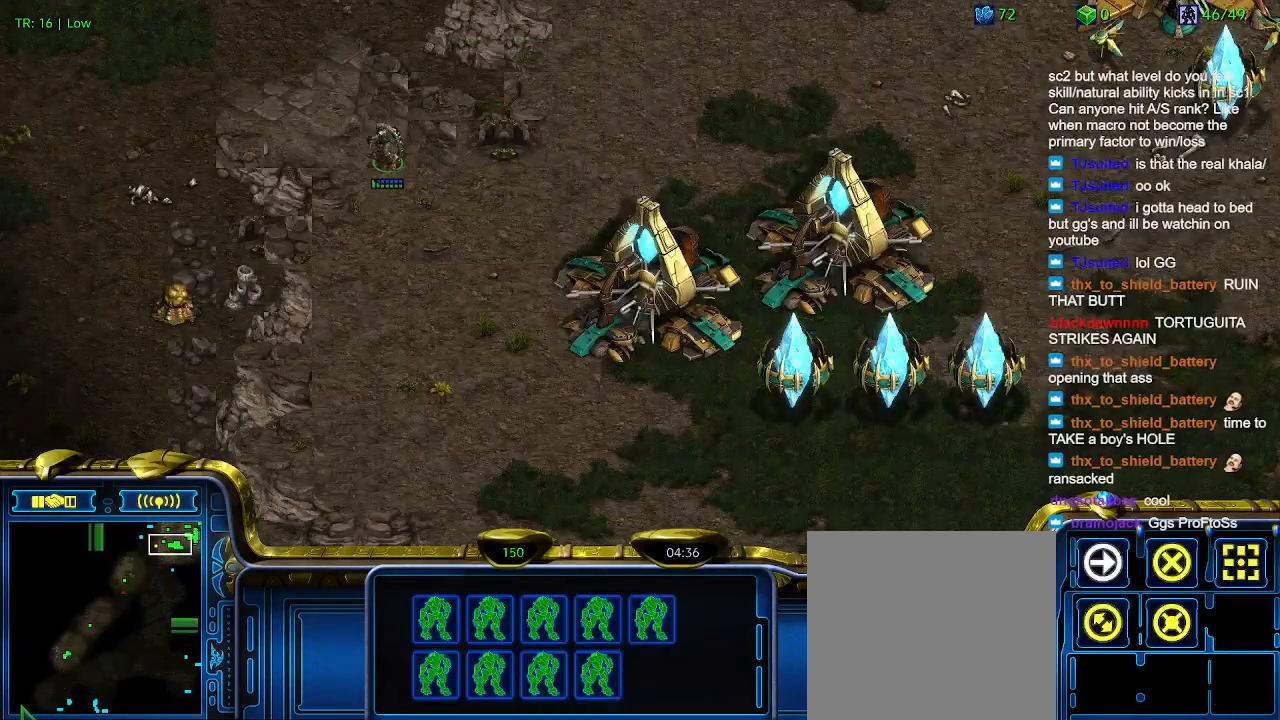
{"keys": [], "events": [[400, "5", "down"], [433, "5", "up"]]}
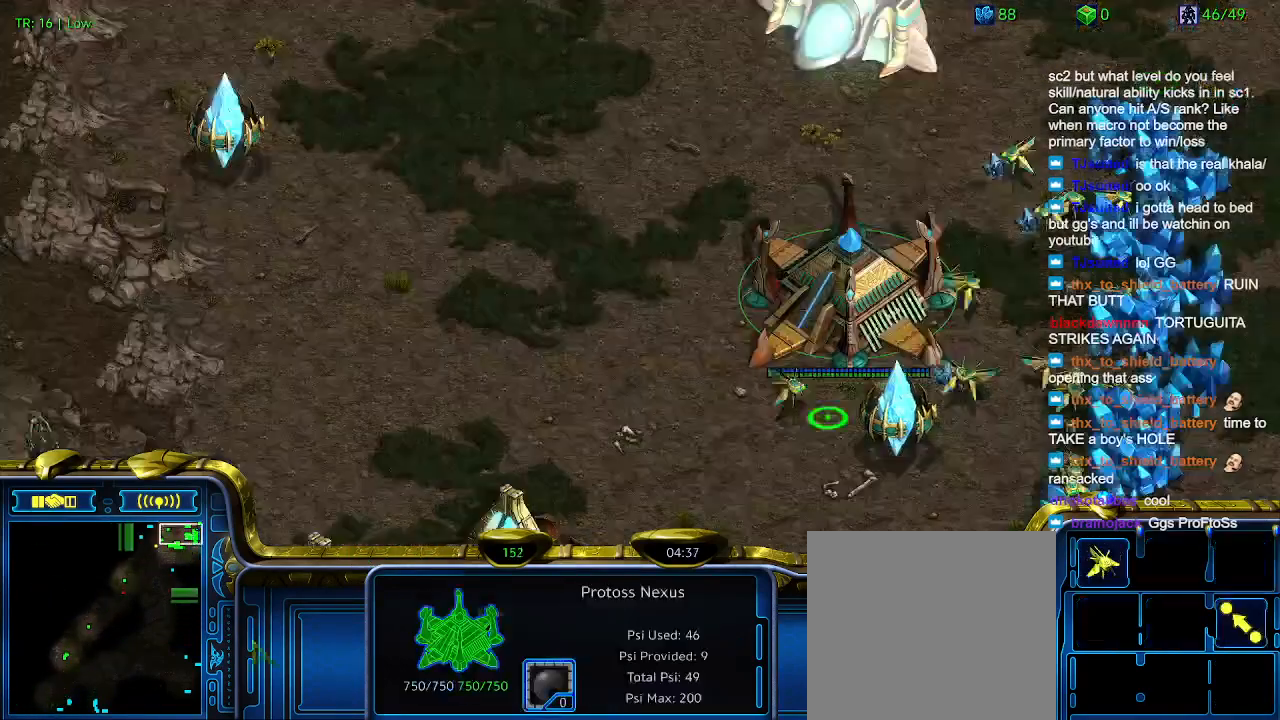
{"keys": [], "events": [[33, "5", "down"], [133, "5", "up"], [233, "t", "down"], [300, "t", "up"]]}
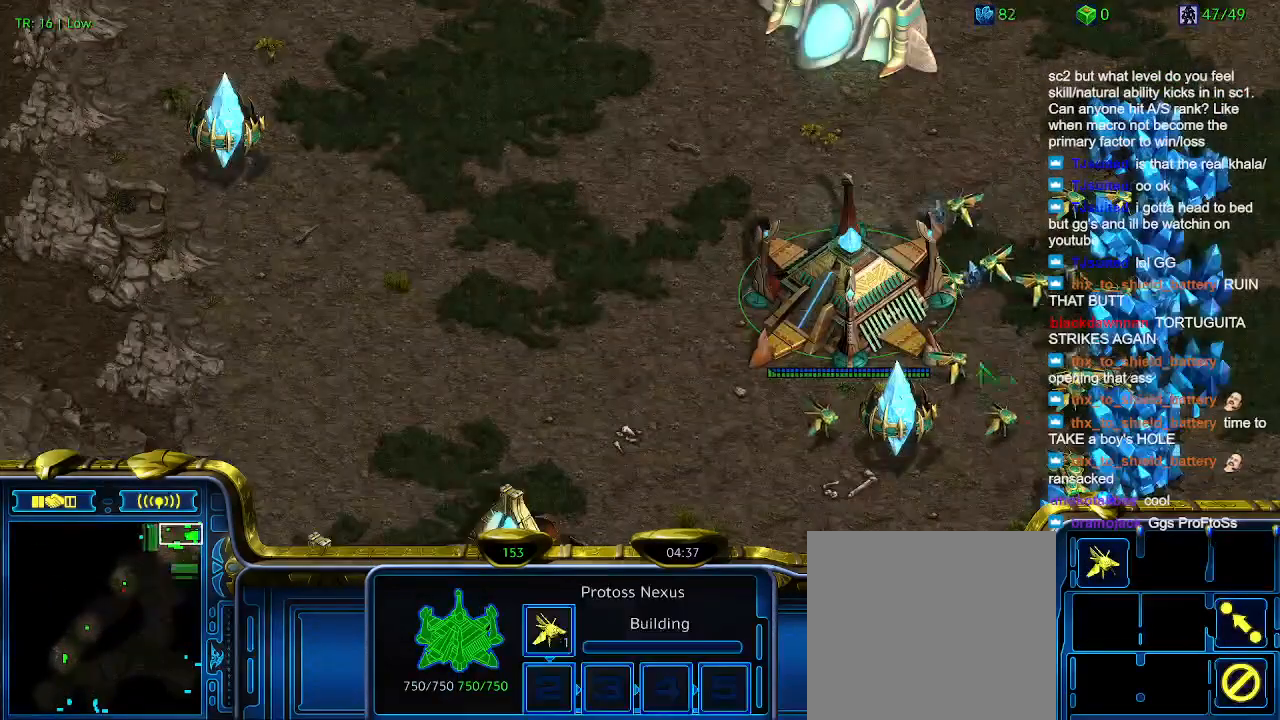
{"keys": [], "events": []}
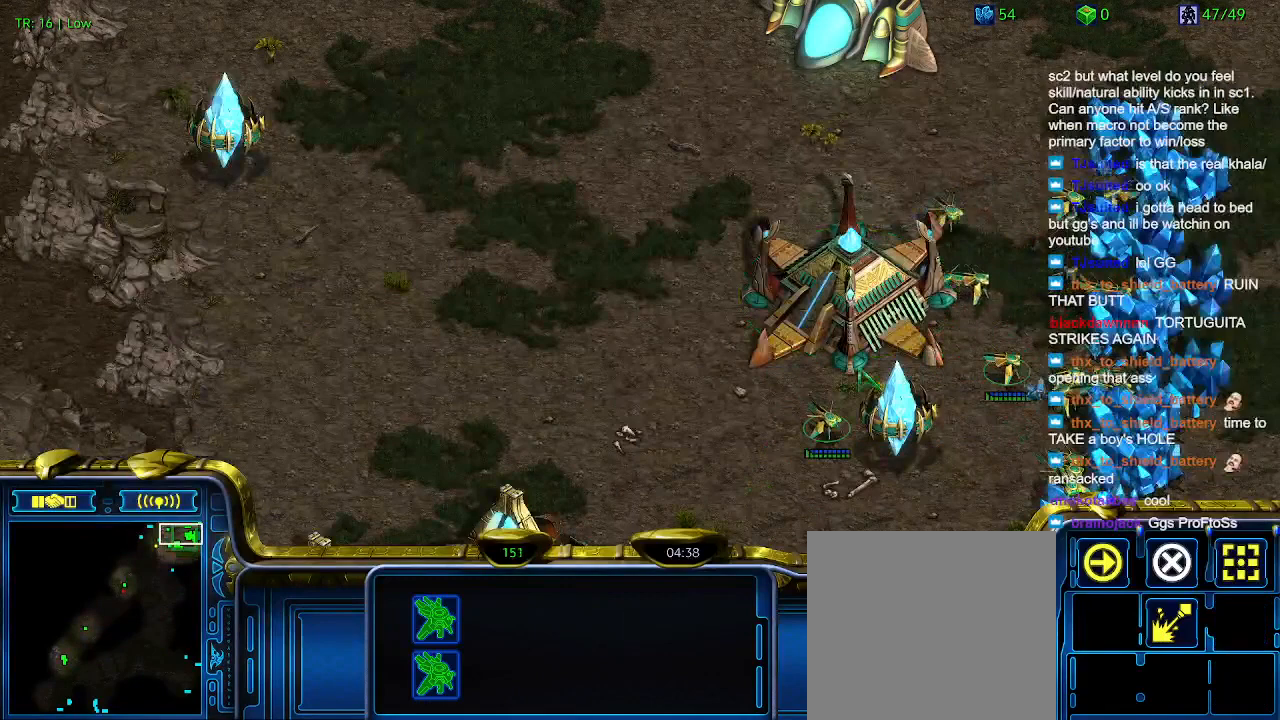
{"keys": [], "events": []}